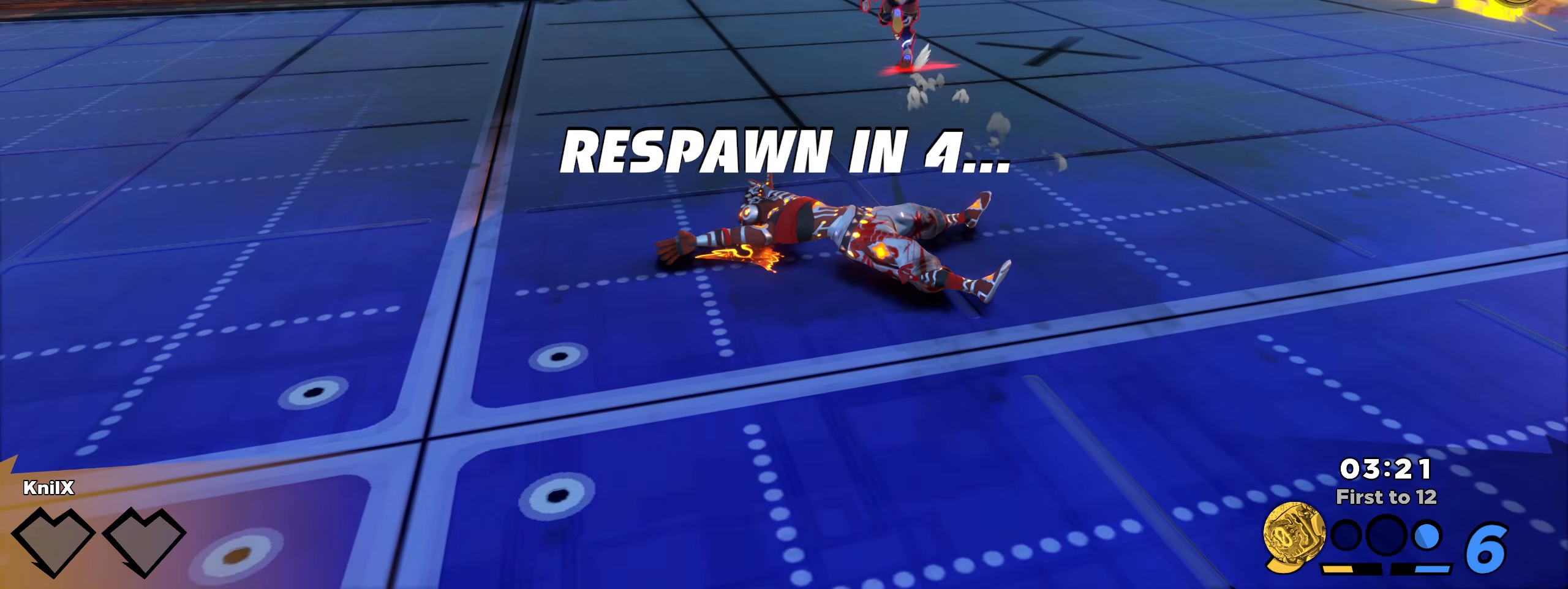
Gameplay with keyboard and mouse; each line is a JSON object with the keys and mouse buttons held at the frame after it. "events" lists presses ("down") and releases ("up") of "a", "alt", "ctrl", "d", "e", "f", "q", "r", "s", "shift", "space", "w", "mouse_left", "mouse_wheel", "mouse_right", "mouse_mb4" and "mouse_mb5" between this image and that frame as [ms after this image, input, new state], when the widget could be followed in between. "mouse_left", "mouse_wheel", "mouse_right", "mouse_mb4", "mouse_mb5" = the "left", "wheel", "right", "mb4", "mb5" buttons of the "mouse" list. No other keys are recorded. "wheel" means that the mouse wheel is clicked or scrolled. Mouse movement is not recorded.
{"keys": [], "mouse": []}
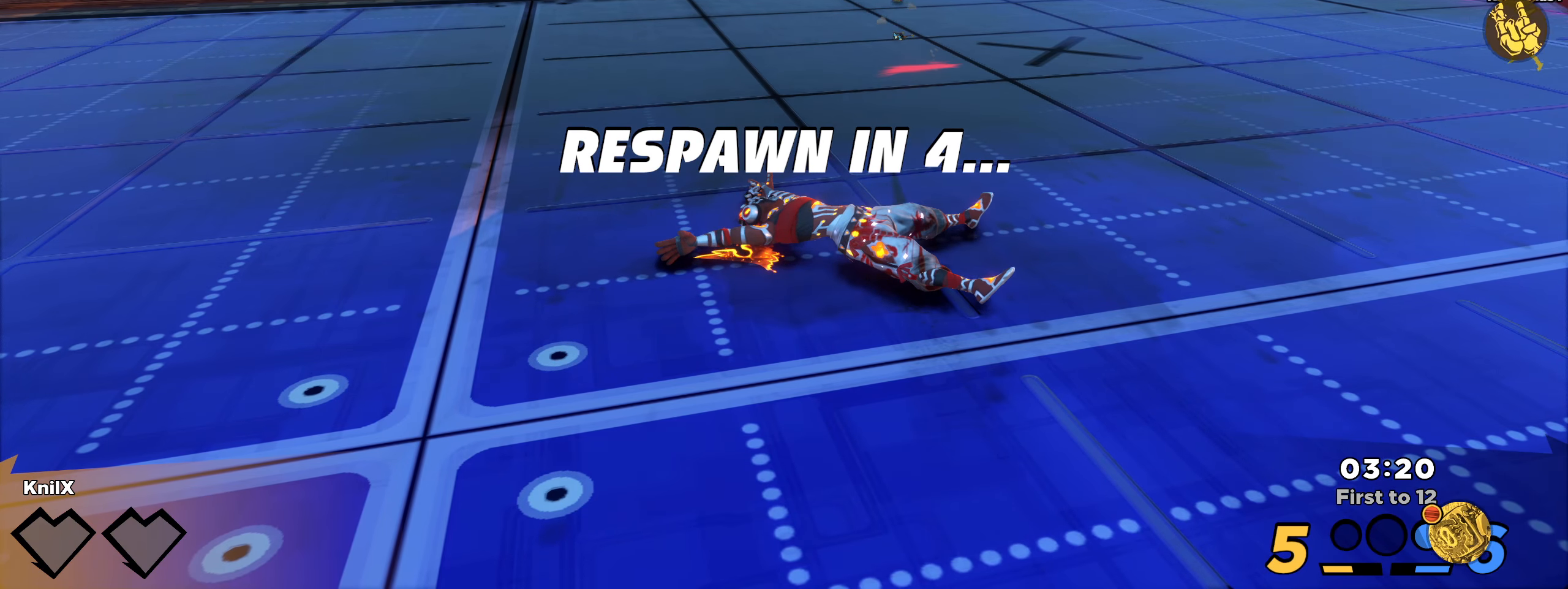
{"keys": [], "mouse": [], "events": []}
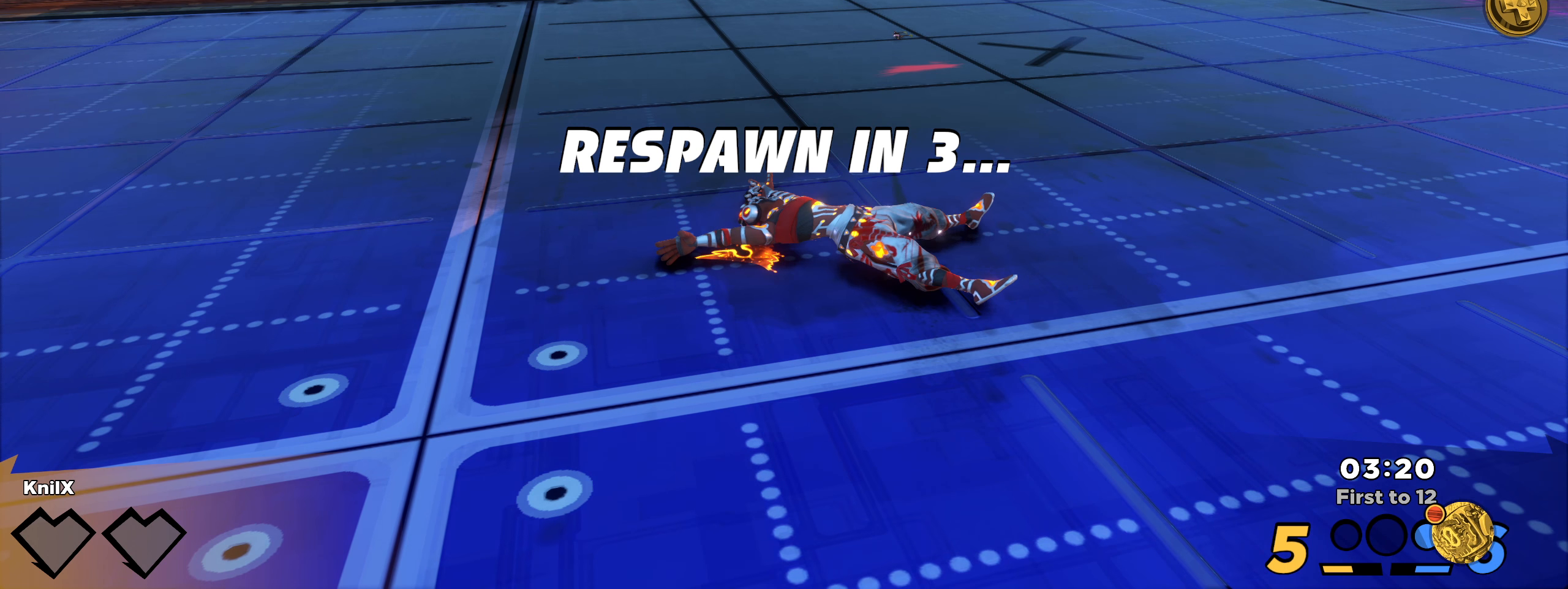
{"keys": [], "mouse": [], "events": []}
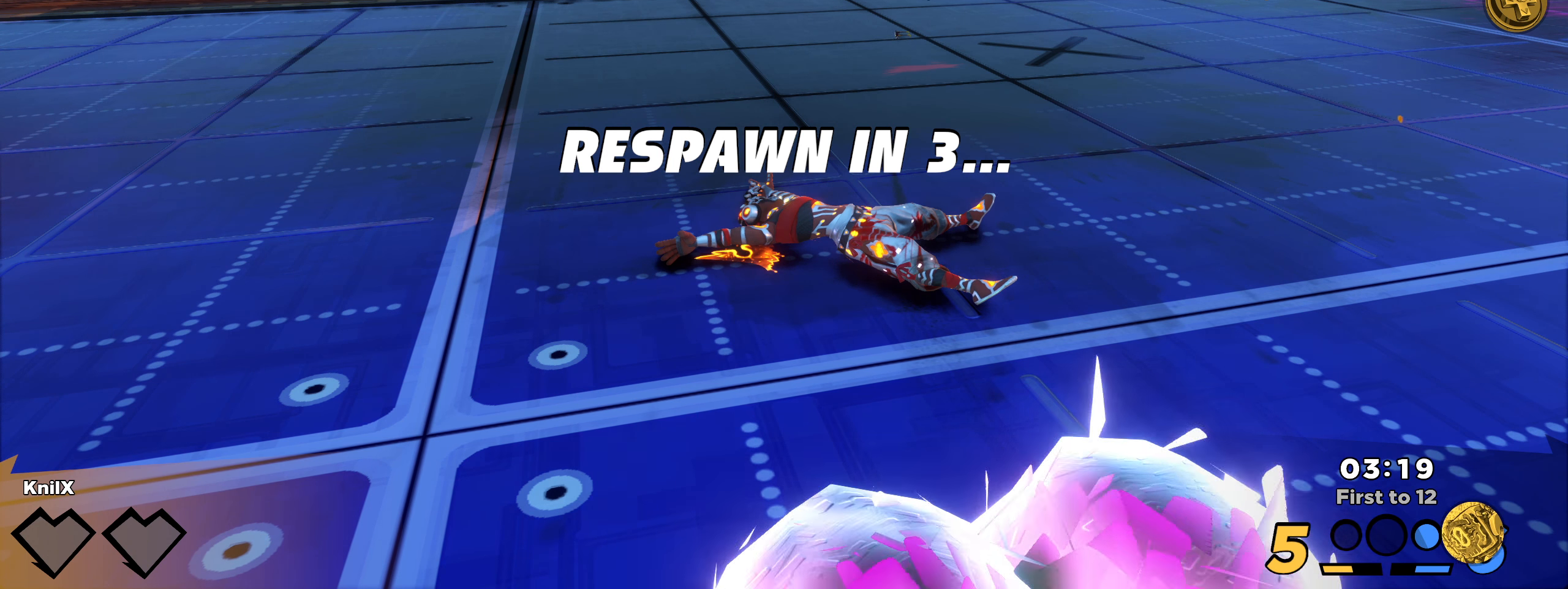
{"keys": [], "mouse": [], "events": []}
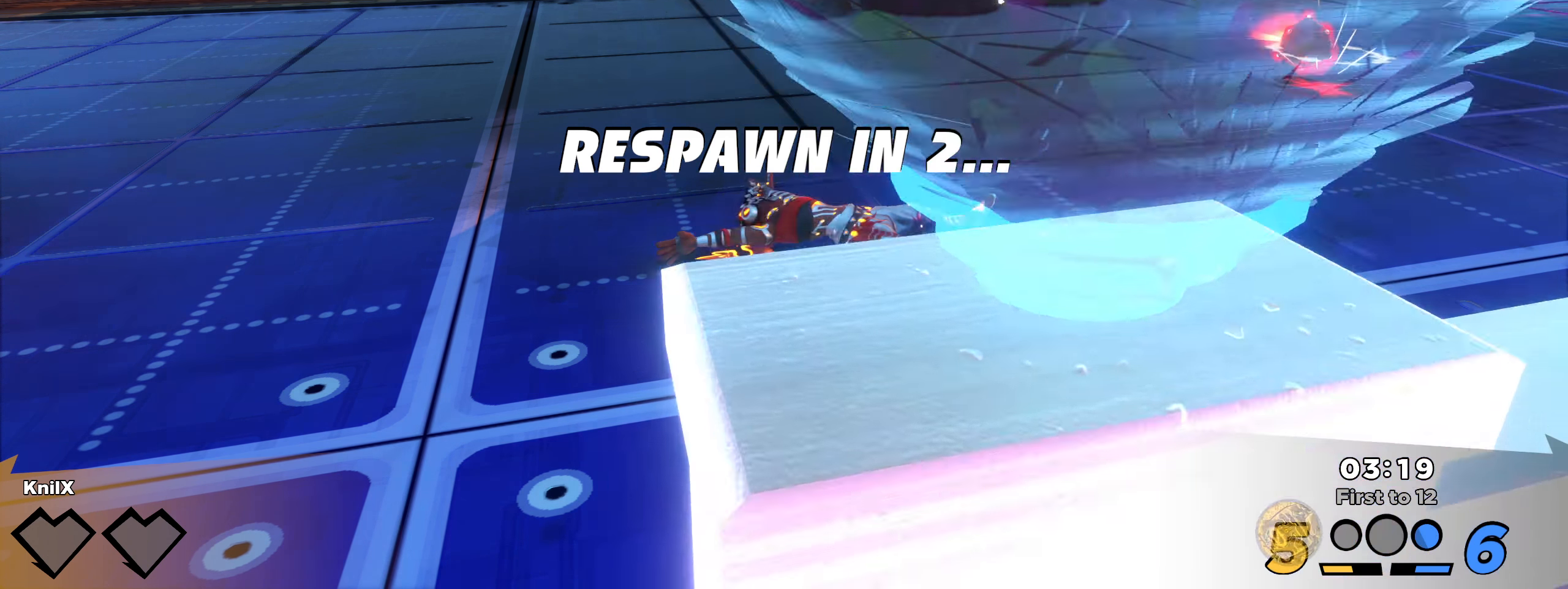
{"keys": ["w"], "mouse": []}
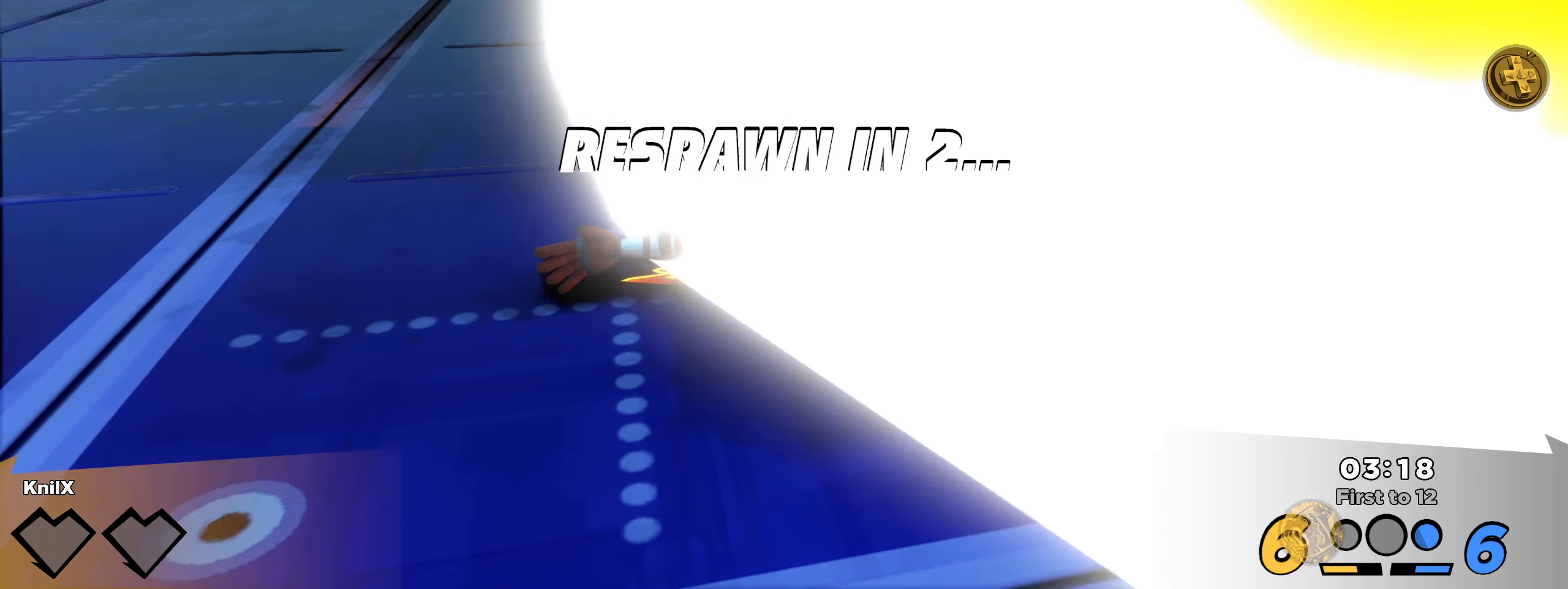
{"keys": ["shift", "w"], "mouse": [], "events": [[83, "mouse_left", "down"], [142, "mouse_left", "up"], [267, "shift", "down"], [358, "shift", "up"], [458, "shift", "down"]]}
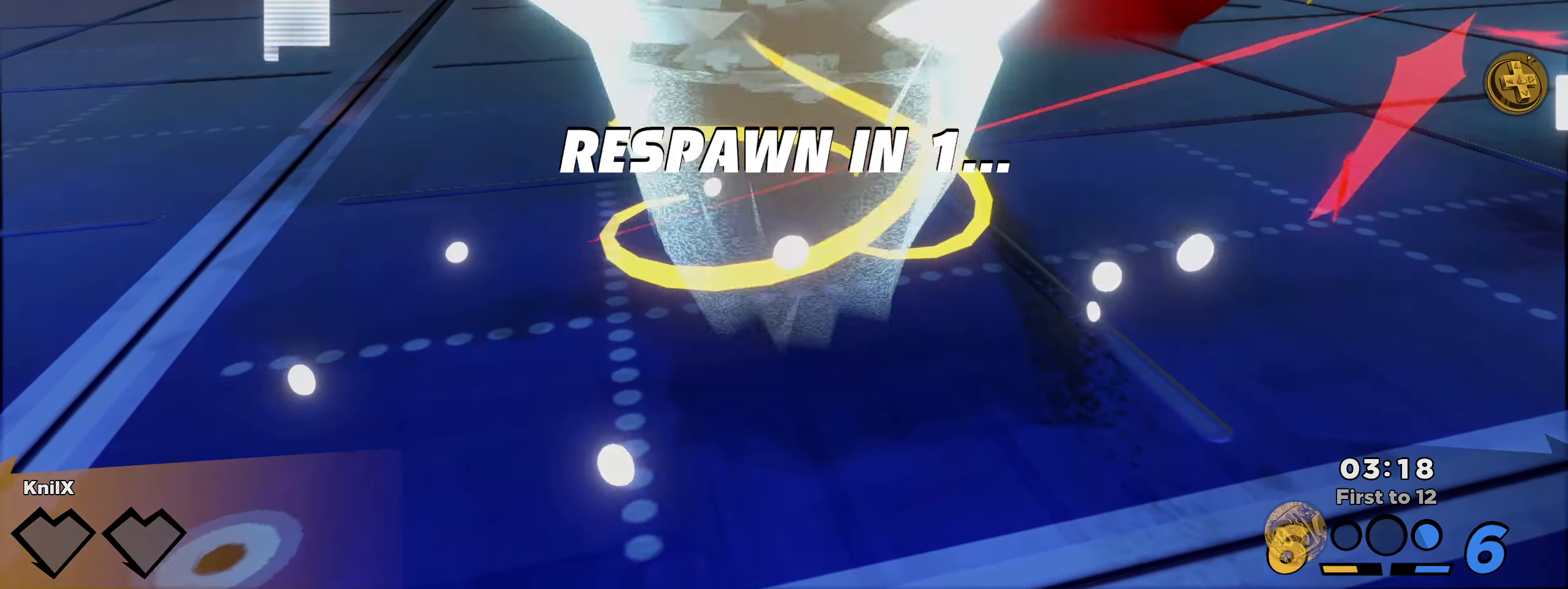
{"keys": [], "mouse": [], "events": [[33, "shift", "up"], [108, "shift", "down"], [208, "shift", "up"], [292, "shift", "down"], [417, "shift", "up"], [467, "d", "down"], [483, "d", "up"], [483, "w", "up"]]}
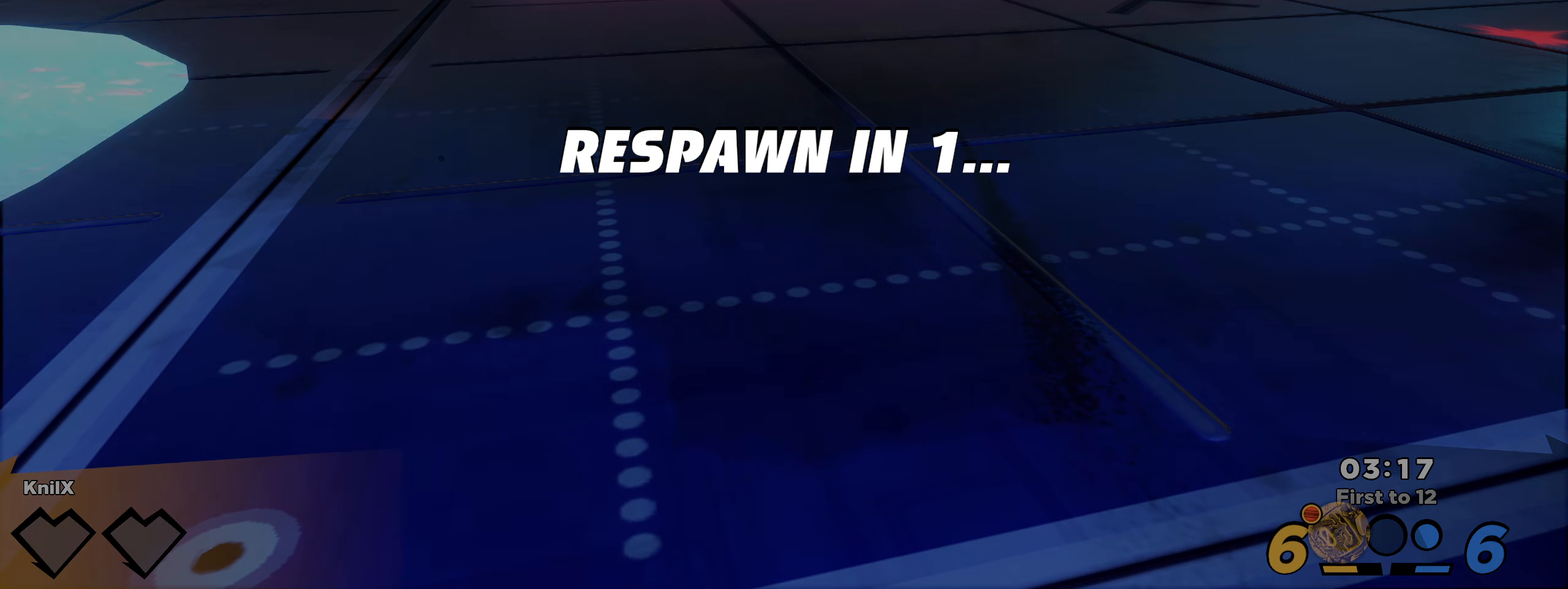
{"keys": [], "mouse": [], "events": []}
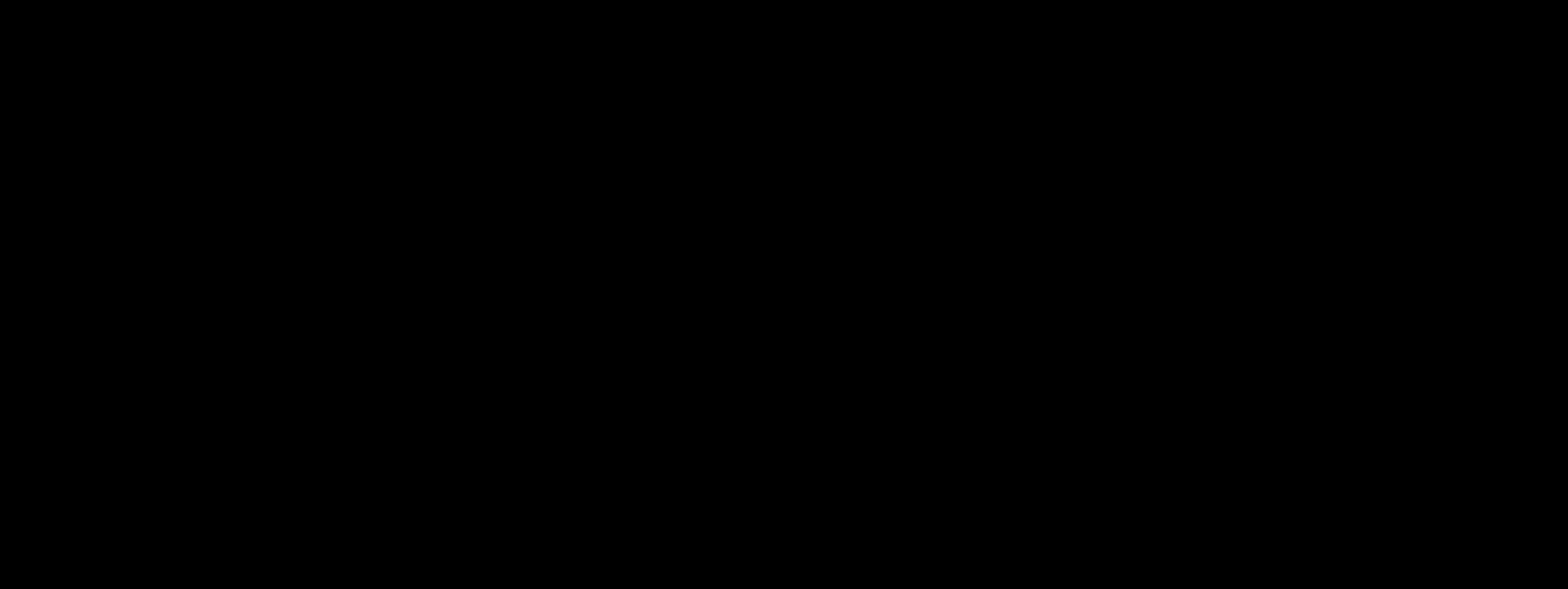
{"keys": ["w"], "mouse": [], "events": [[342, "shift", "down"], [342, "w", "down"], [450, "shift", "up"]]}